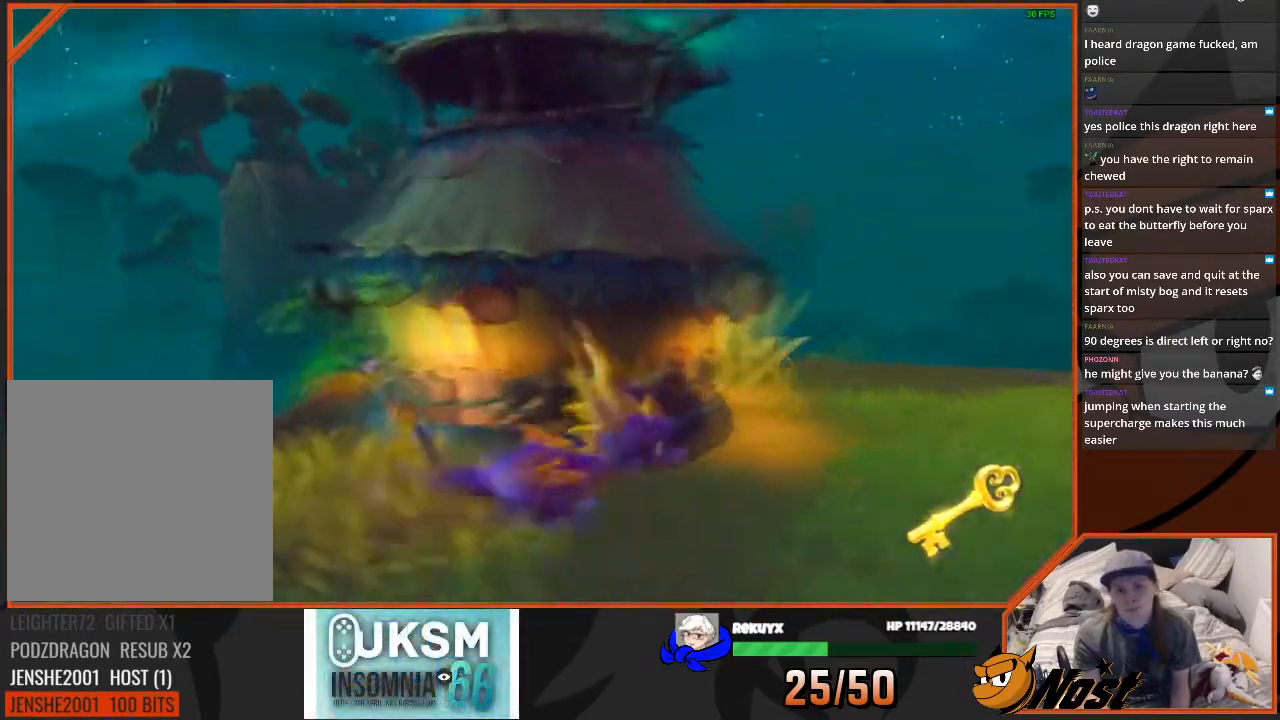
Gameplay with a controller (PlayStation layout); each line is a JSON object with the inputs held at the frame after it. "events" lists button and stick changes between this image and that frame as [ms after this image, input, new state], when the widget could be followed in between. Not read: L3 R3.
{"buttons": [], "left_stick": "down", "right_stick": "right", "events": [[100, "left_stick", "down"]]}
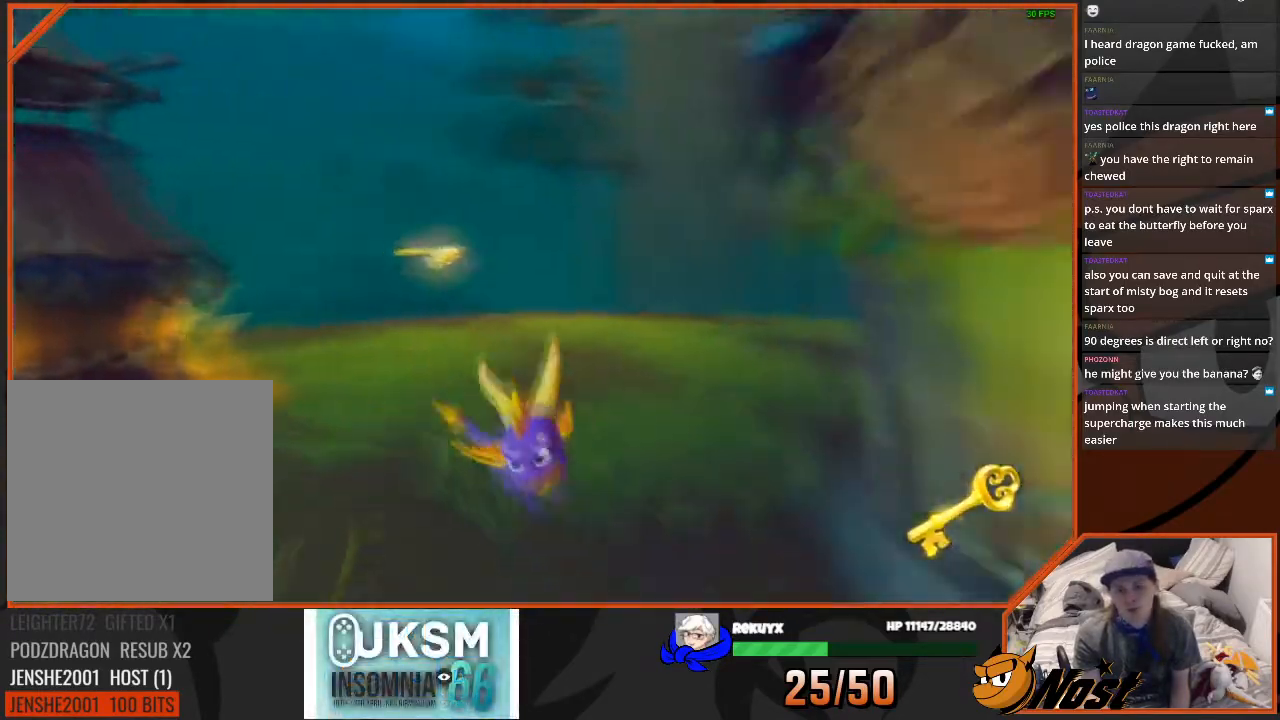
{"buttons": ["SQUARE"], "left_stick": "up-right", "right_stick": "right", "events": [[200, "left_stick", "right"], [367, "left_stick", "up-right"], [500, "SQUARE", "down"]]}
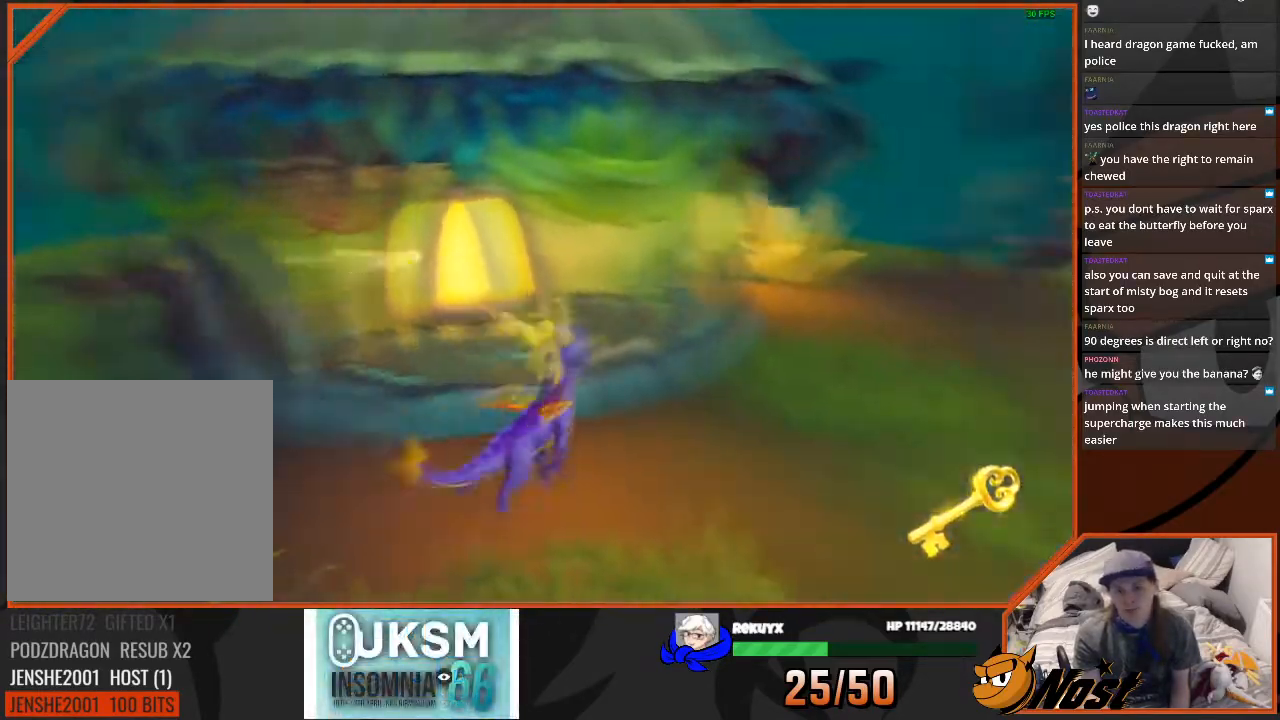
{"buttons": ["CROSS", "SQUARE"], "left_stick": "up", "right_stick": "center", "events": [[167, "right_stick", "center"], [334, "CROSS", "down"], [467, "left_stick", "up"]]}
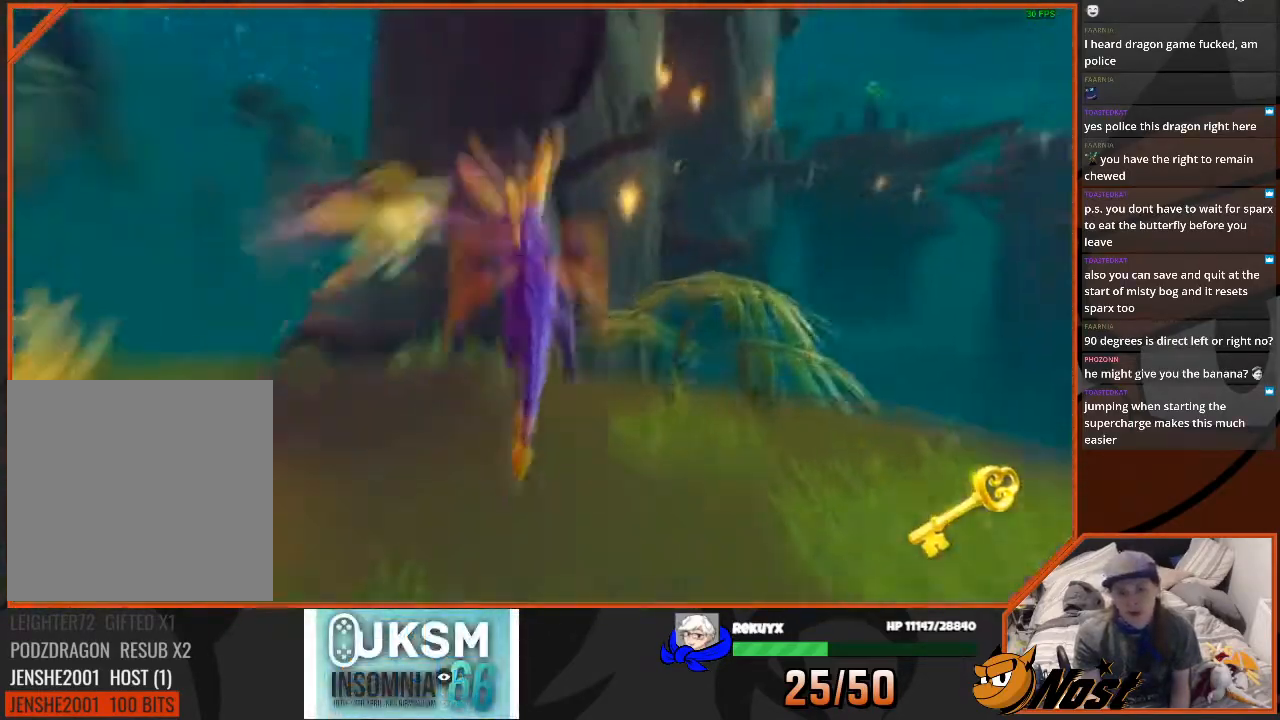
{"buttons": ["SQUARE"], "left_stick": "up-left", "right_stick": "center", "events": [[66, "CROSS", "up"], [100, "left_stick", "up-left"], [300, "left_stick", "up"], [500, "left_stick", "up-left"]]}
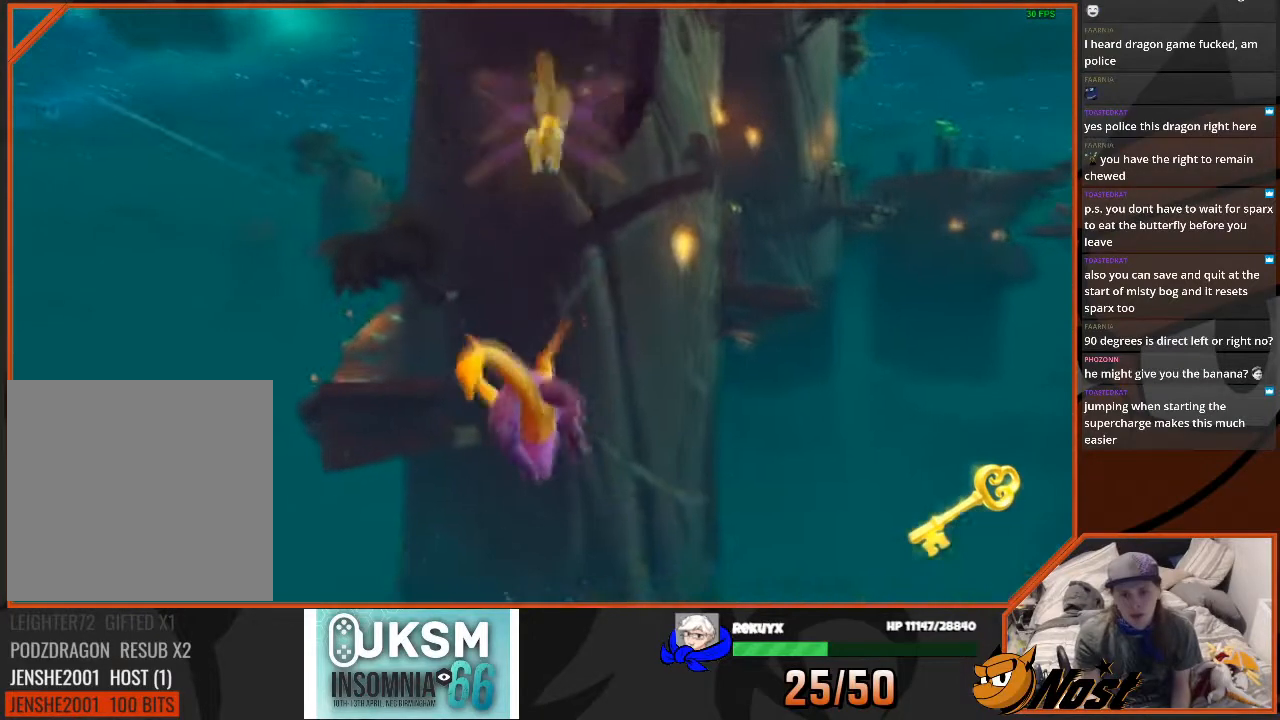
{"buttons": [], "left_stick": "up", "right_stick": "down", "events": [[267, "SQUARE", "up"], [301, "left_stick", "up"], [301, "right_stick", "down-left"], [434, "right_stick", "down"]]}
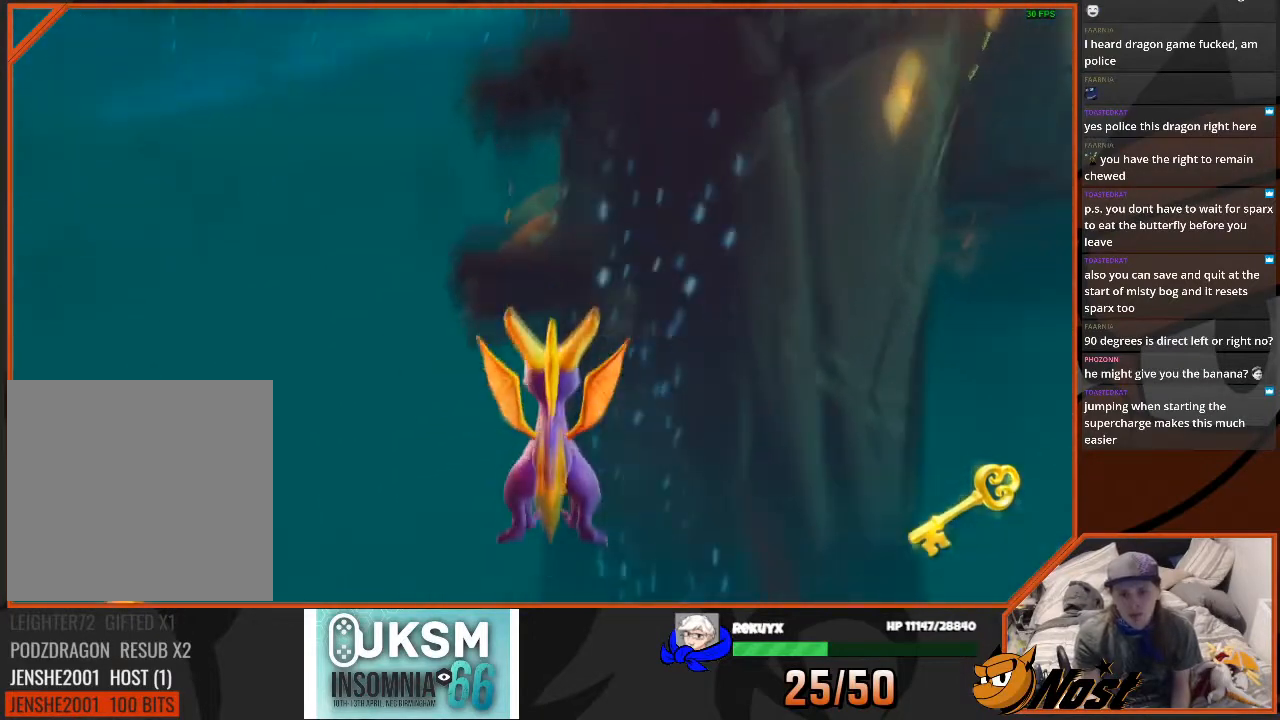
{"buttons": ["CROSS"], "left_stick": "up-right", "right_stick": "center", "events": [[167, "left_stick", "right"], [200, "right_stick", "center"], [300, "left_stick", "up-right"], [500, "CROSS", "down"]]}
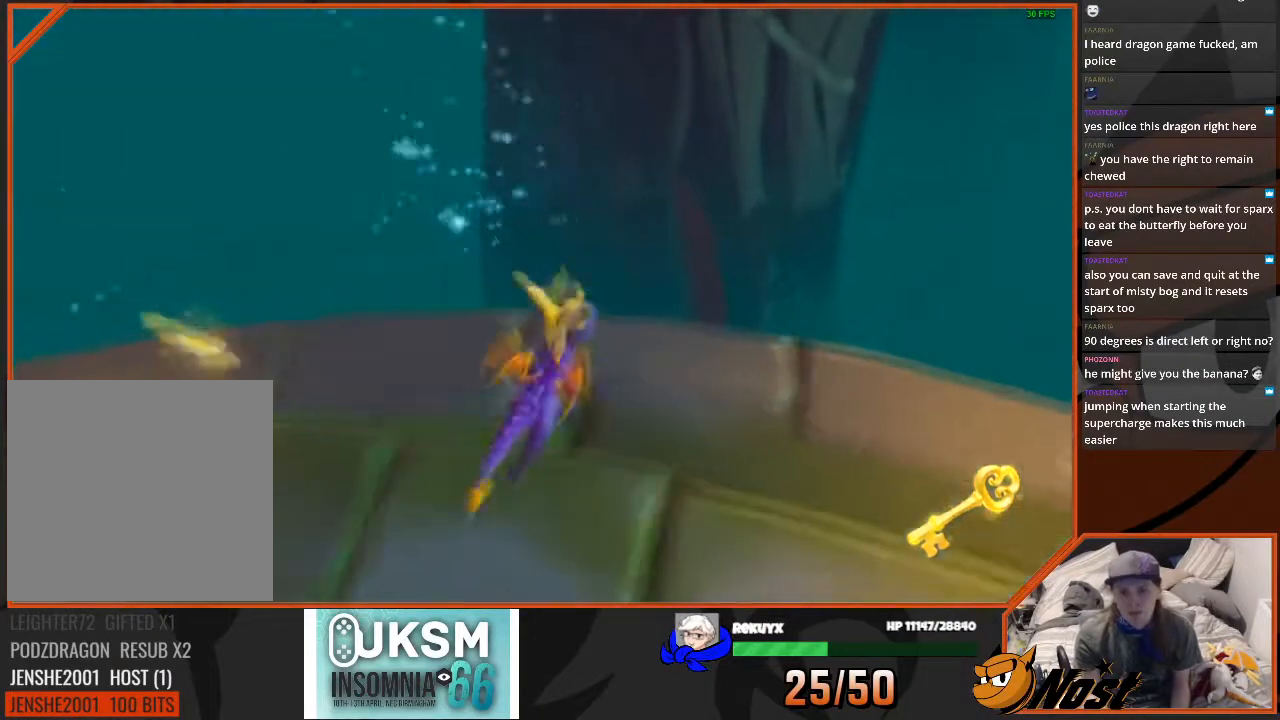
{"buttons": [], "left_stick": "up", "right_stick": "center", "events": [[100, "CROSS", "up"], [100, "left_stick", "up-left"], [434, "left_stick", "up"]]}
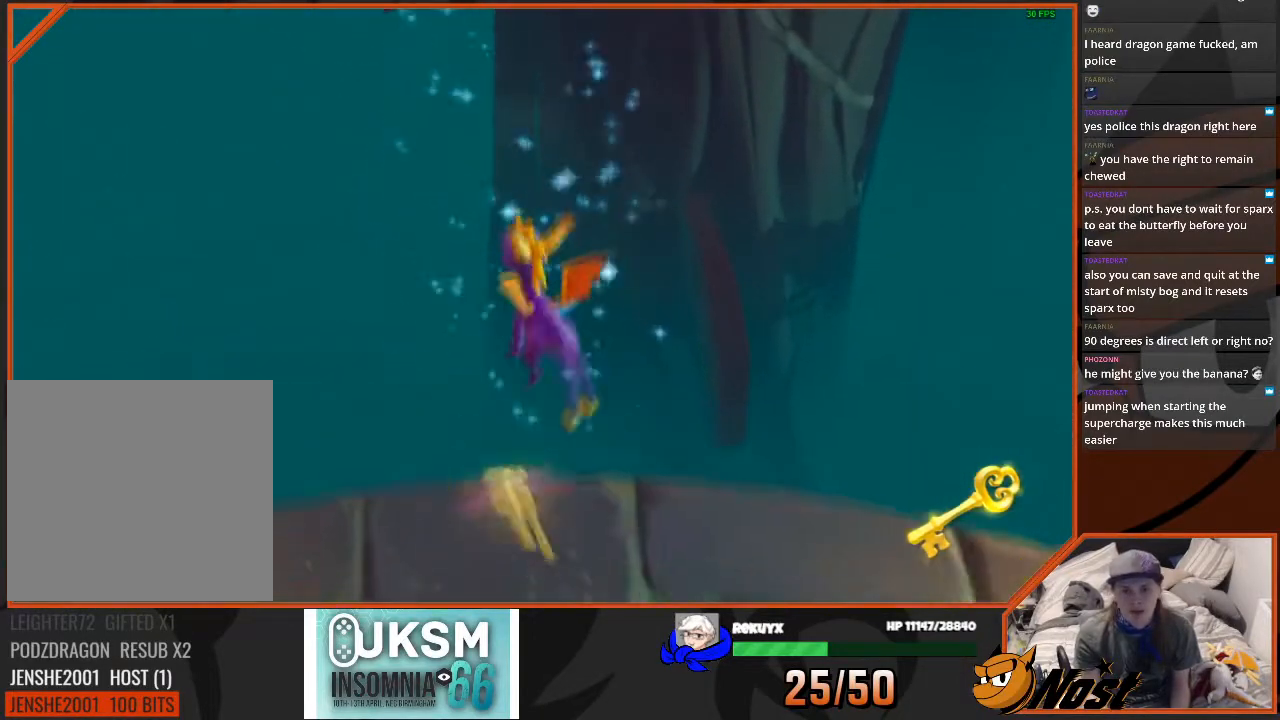
{"buttons": [], "left_stick": "center", "right_stick": "center", "events": [[300, "left_stick", "center"]]}
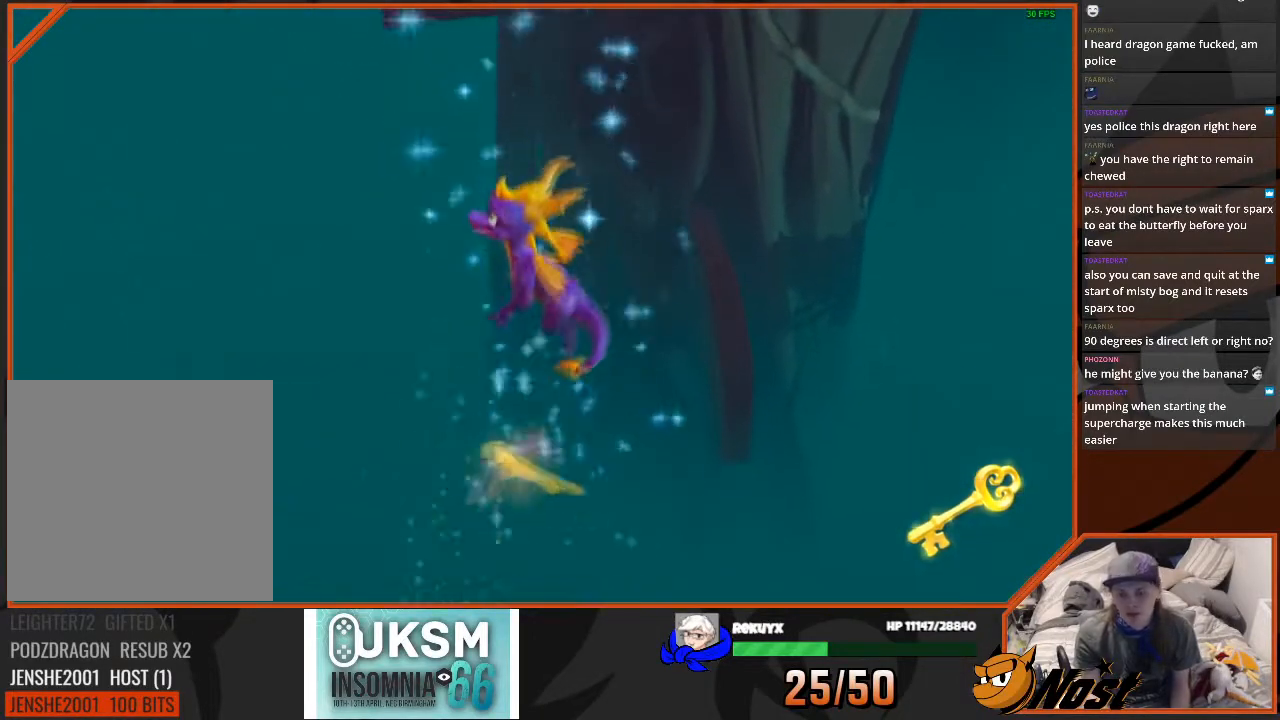
{"buttons": [], "left_stick": "center", "right_stick": "center", "events": []}
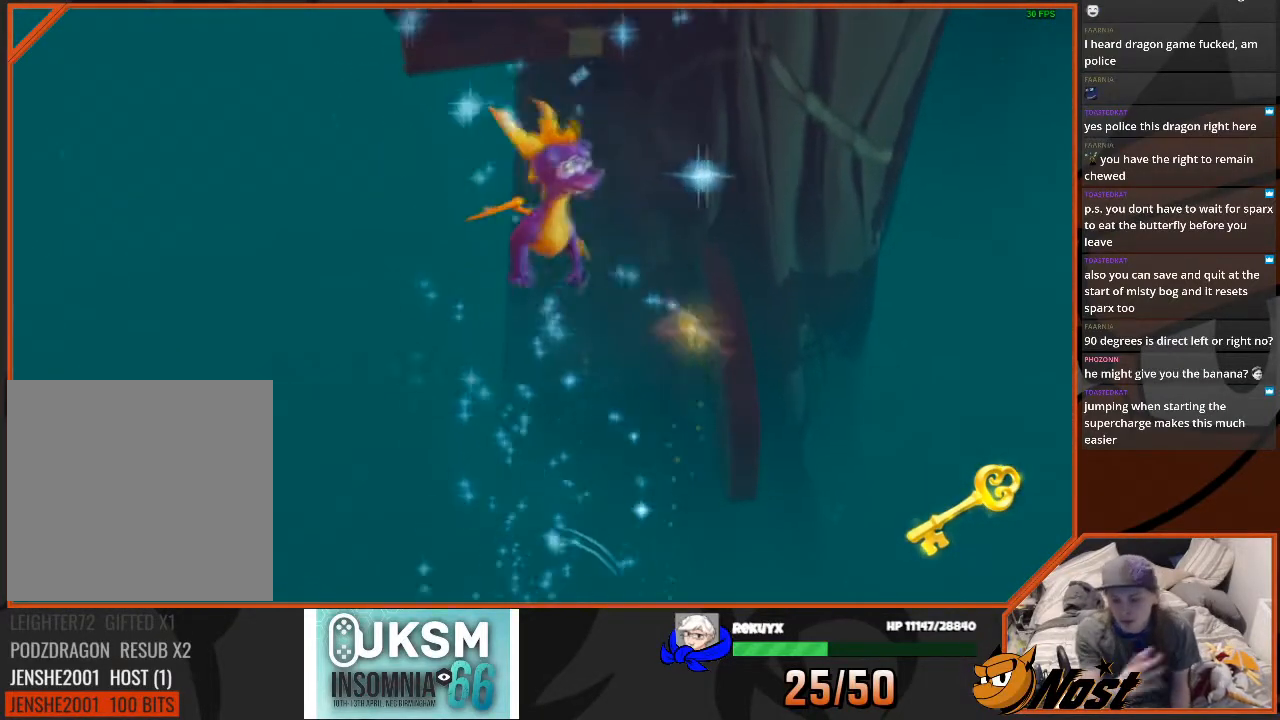
{"buttons": [], "left_stick": "center", "right_stick": "center", "events": []}